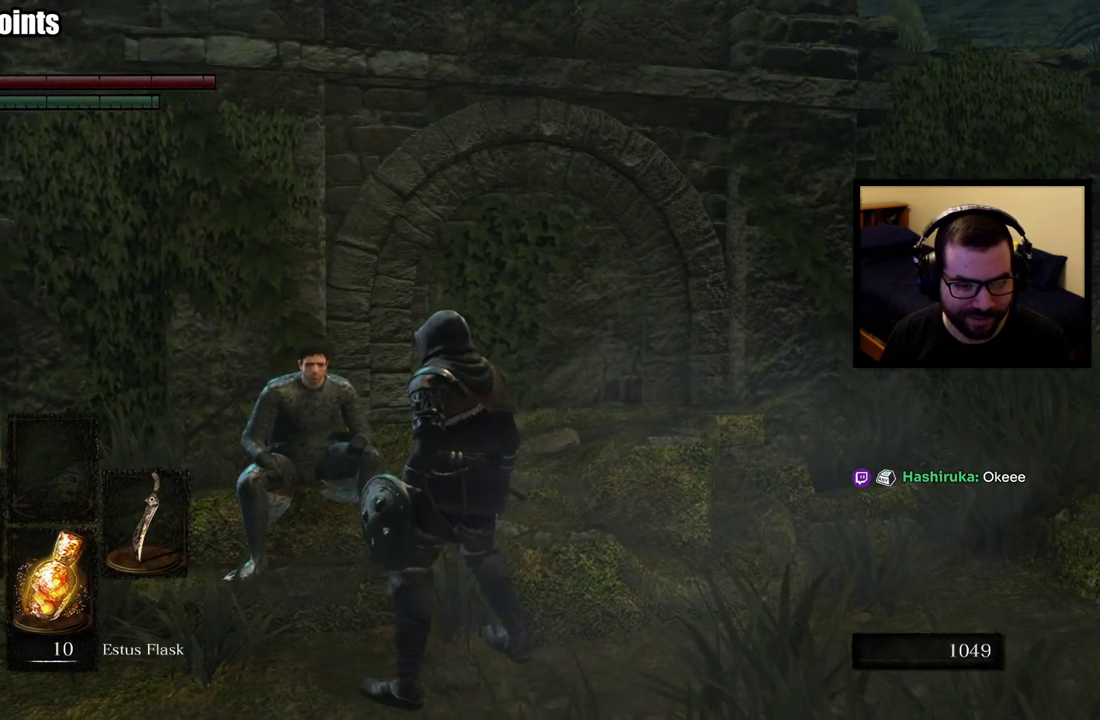
Gameplay with a controller (PlayStation layout); each line is a JSON object with the inputs held at the frame after it. "events" lists button and stick changes between this image and that frame as [ms after this image, input, new state], when the widget could be followed in between. This overlay highlights the sticks when they move; stick clicks (L3 R3) are not distinguishable. Not read: left_stick.
{"buttons": [], "right_stick": "center", "events": []}
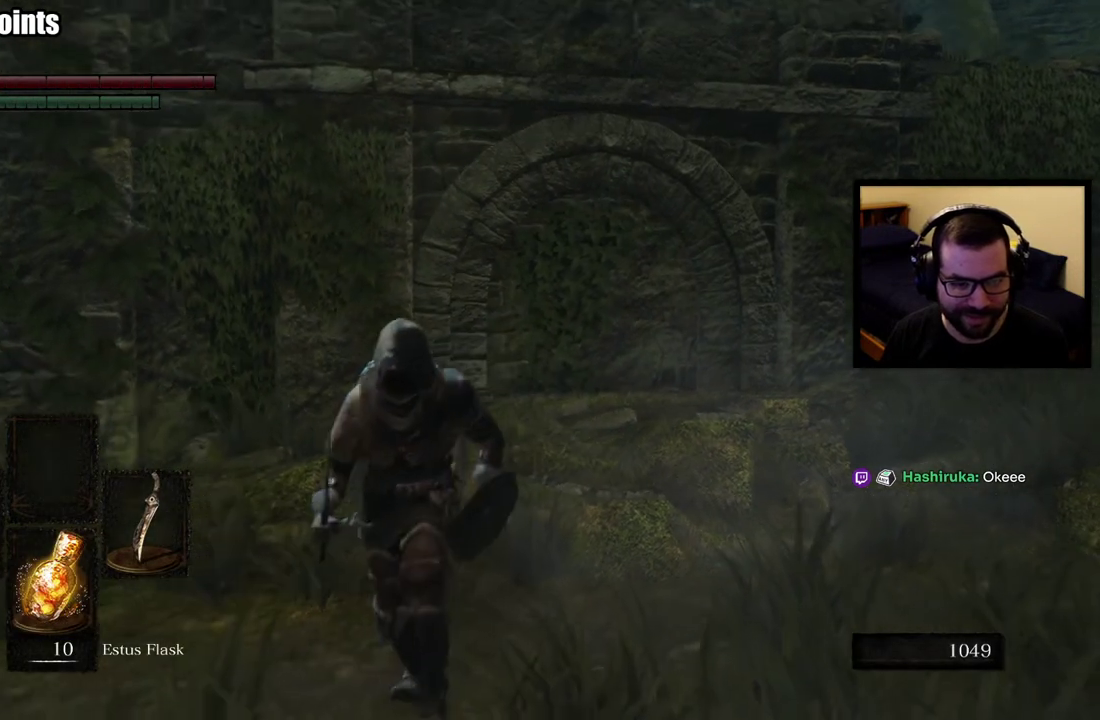
{"buttons": [], "right_stick": "center", "events": []}
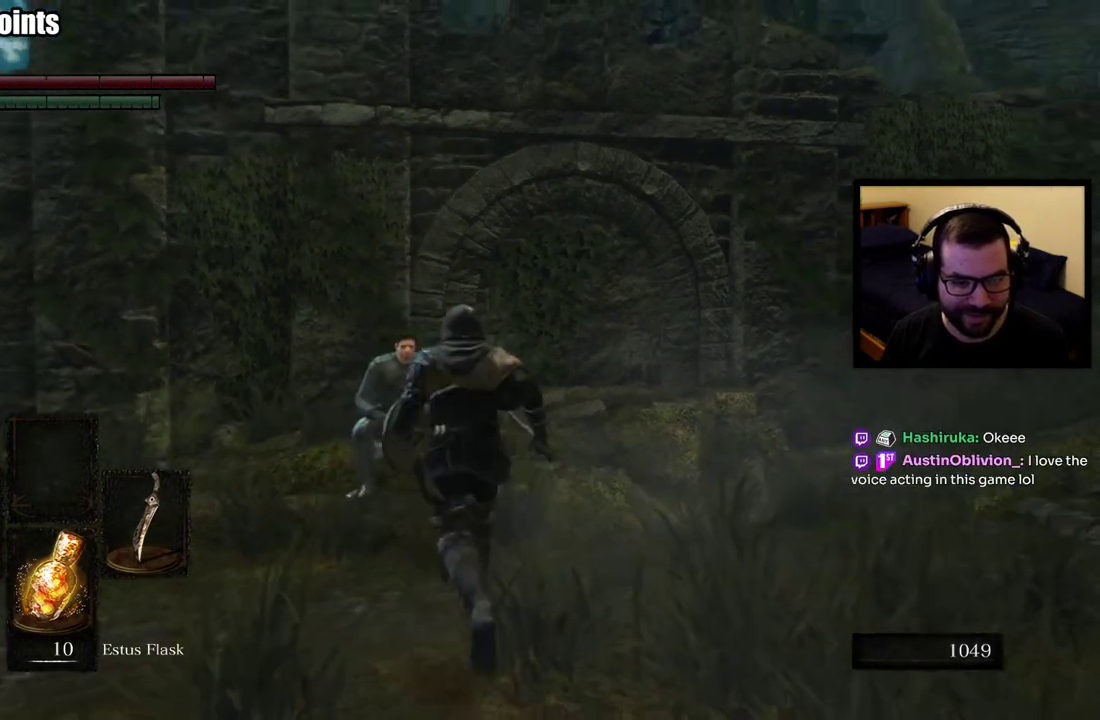
{"buttons": ["CROSS"], "right_stick": "center", "events": [[450, "CROSS", "down"]]}
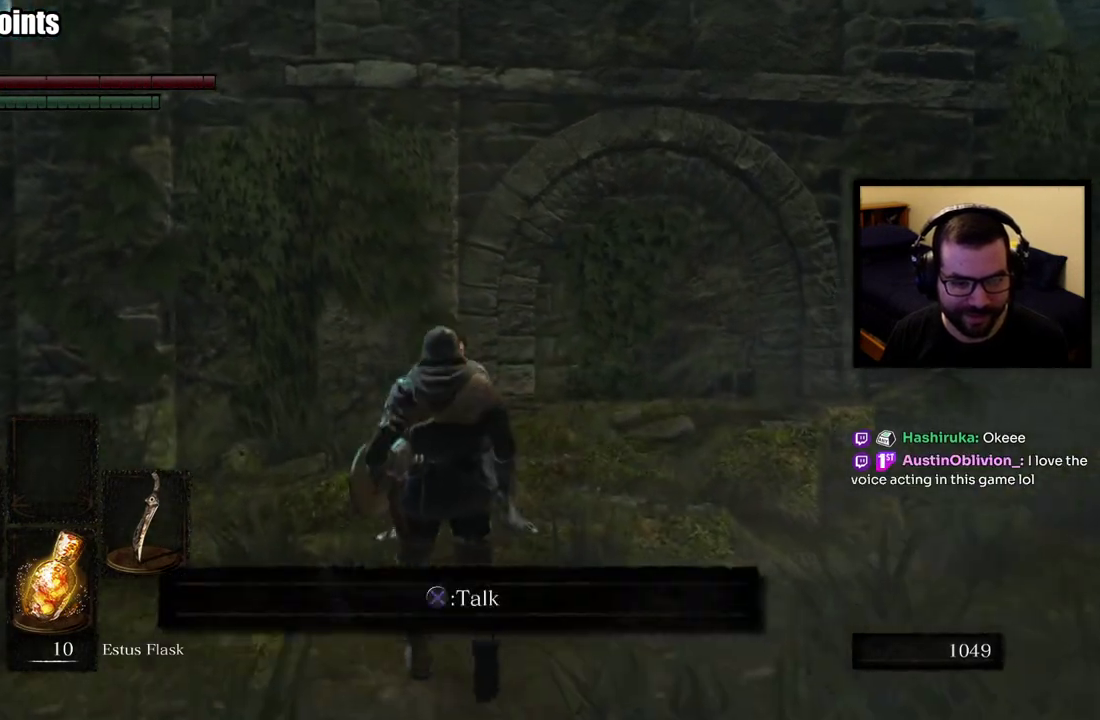
{"buttons": [], "right_stick": "center", "events": [[50, "CROSS", "up"]]}
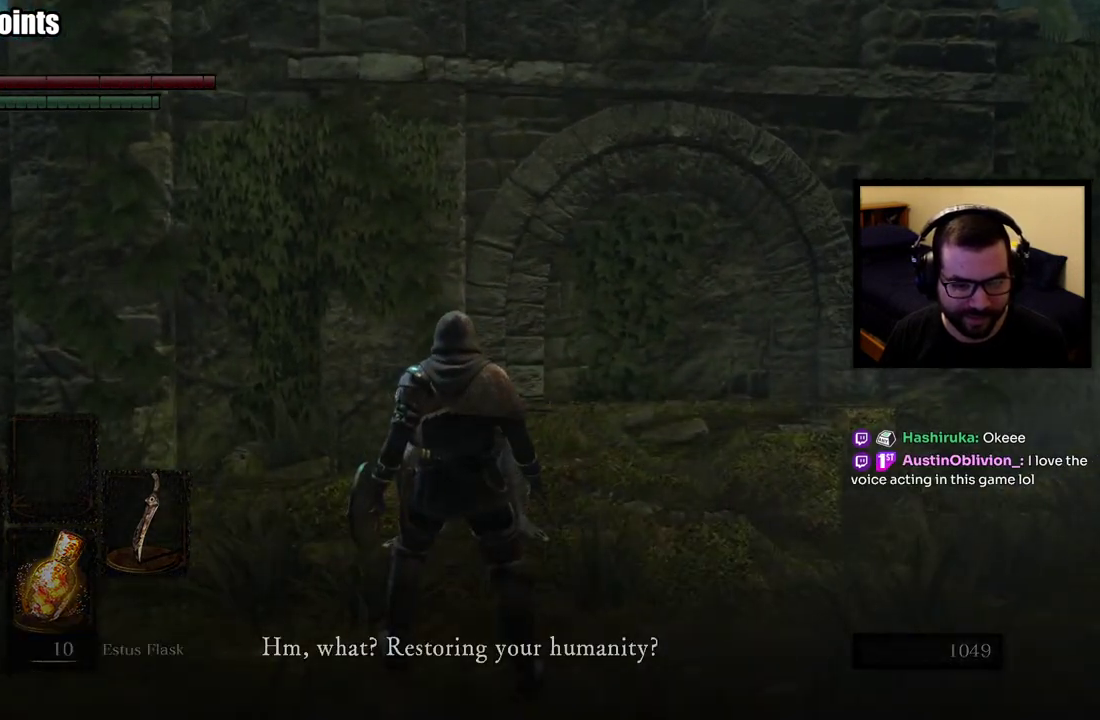
{"buttons": [], "right_stick": "center", "events": [[50, "right_stick", "right"], [217, "right_stick", "center"]]}
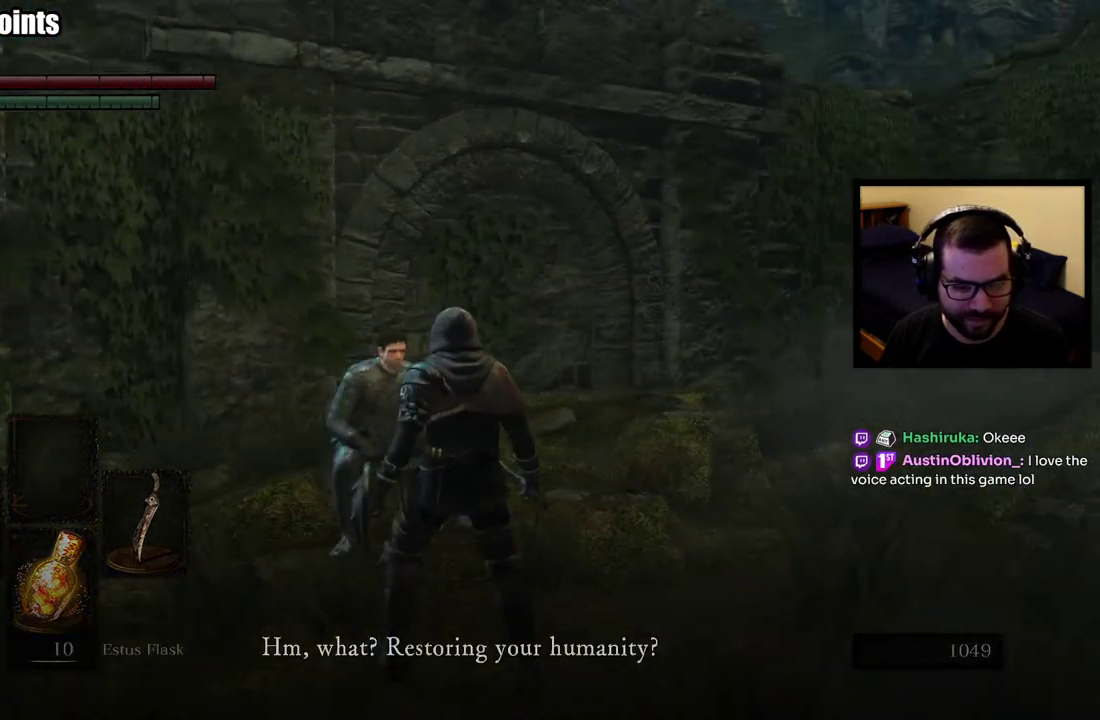
{"buttons": [], "right_stick": "right", "events": [[133, "right_stick", "down-right"], [267, "right_stick", "center"], [483, "right_stick", "right"]]}
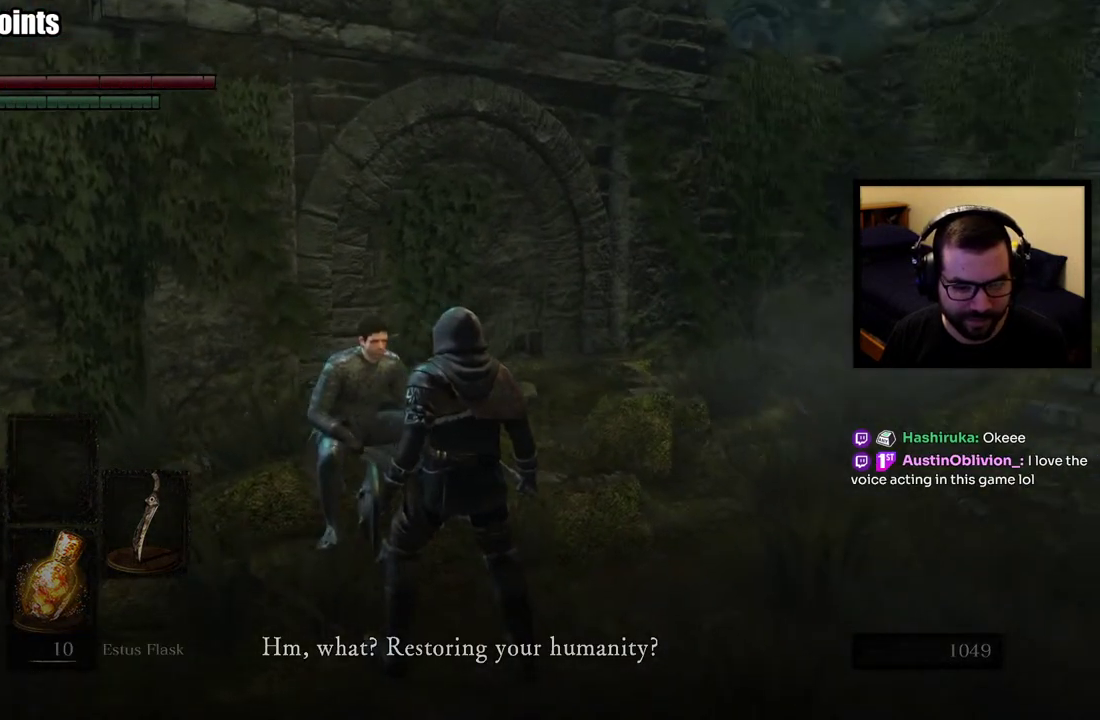
{"buttons": [], "right_stick": "center", "events": [[117, "right_stick", "center"]]}